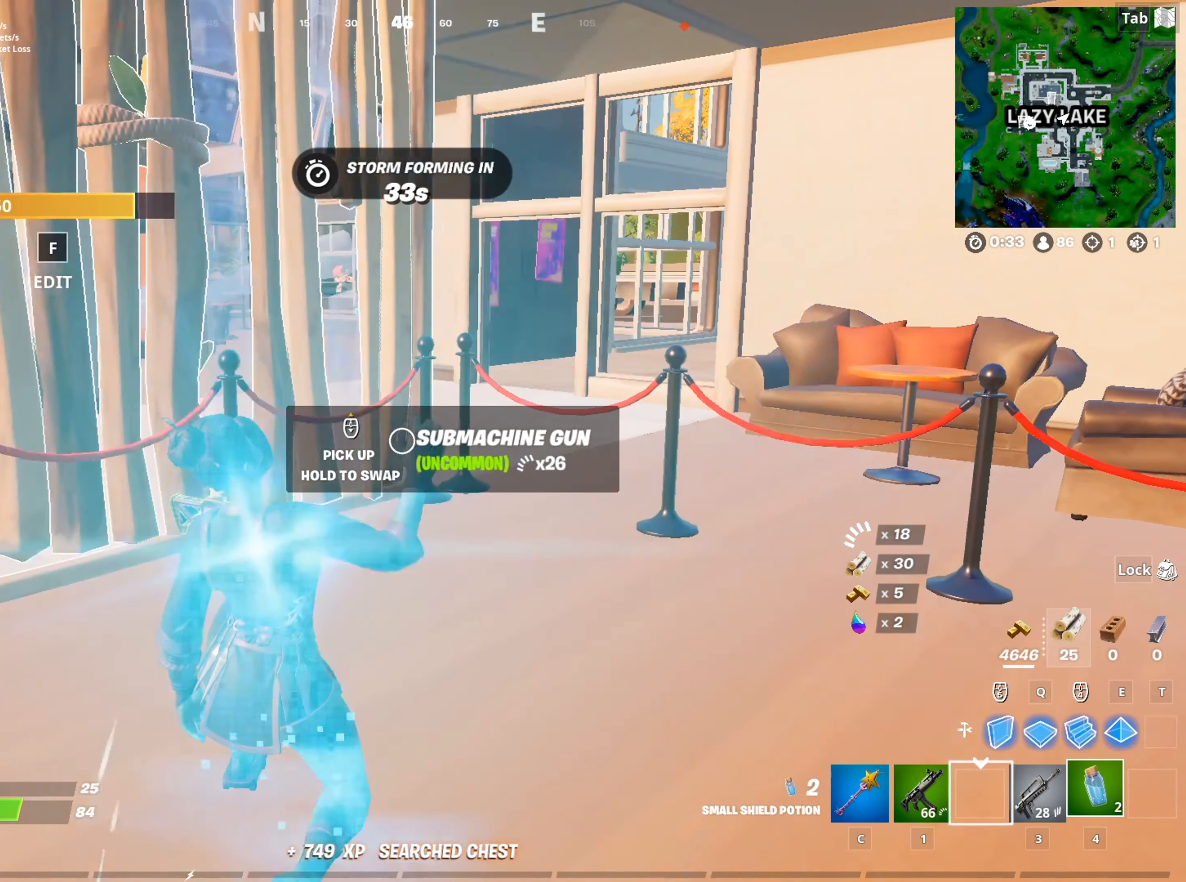
Gameplay with keyboard and mouse; each line is a JSON object with the keys and mouse buttons held at the frame after it. "events" lists presses ("down") and releases ("up") of "1", "2", "3", "4", "5", "a", "alt", "c", "caps_lock", "ctrl", "d", "e", "f", "g", "q", "r", "s", "shift", "space", "t", "tab", "v", "w", "x", "z", "mouse_left", "mouse_wheel" and "mouse_right" between this image and that frame as [ms after this image, input, new state], when the widget could be followed in between. "mouse_left", "mouse_wheel", "mouse_right" = the "left", "wheel", "right" buttons of the "mouse" list. No other keys are recorded. "wheel" means that the mouse wheel is clicked or scrolled. "mouse_move" is the direction in which the mouse moves at that frame (one of eight, or "still"), when it could be read.
{"keys": ["caps_lock"], "mouse": [], "mouse_move": "still", "events": [[50, "mouse_left", "down"], [133, "mouse_left", "up"], [183, "mouse_left", "down"], [284, "mouse_left", "up"]]}
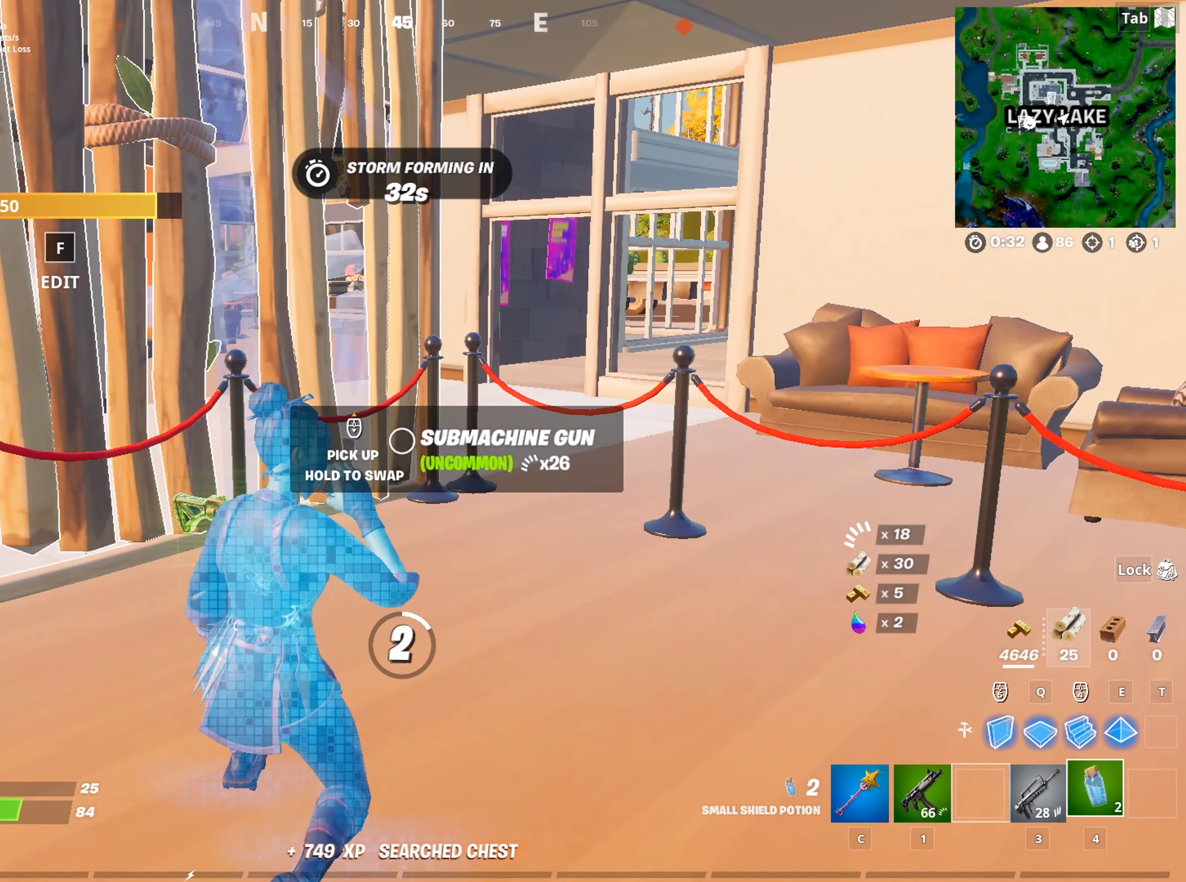
{"keys": ["caps_lock"], "mouse": [], "mouse_move": "still", "events": []}
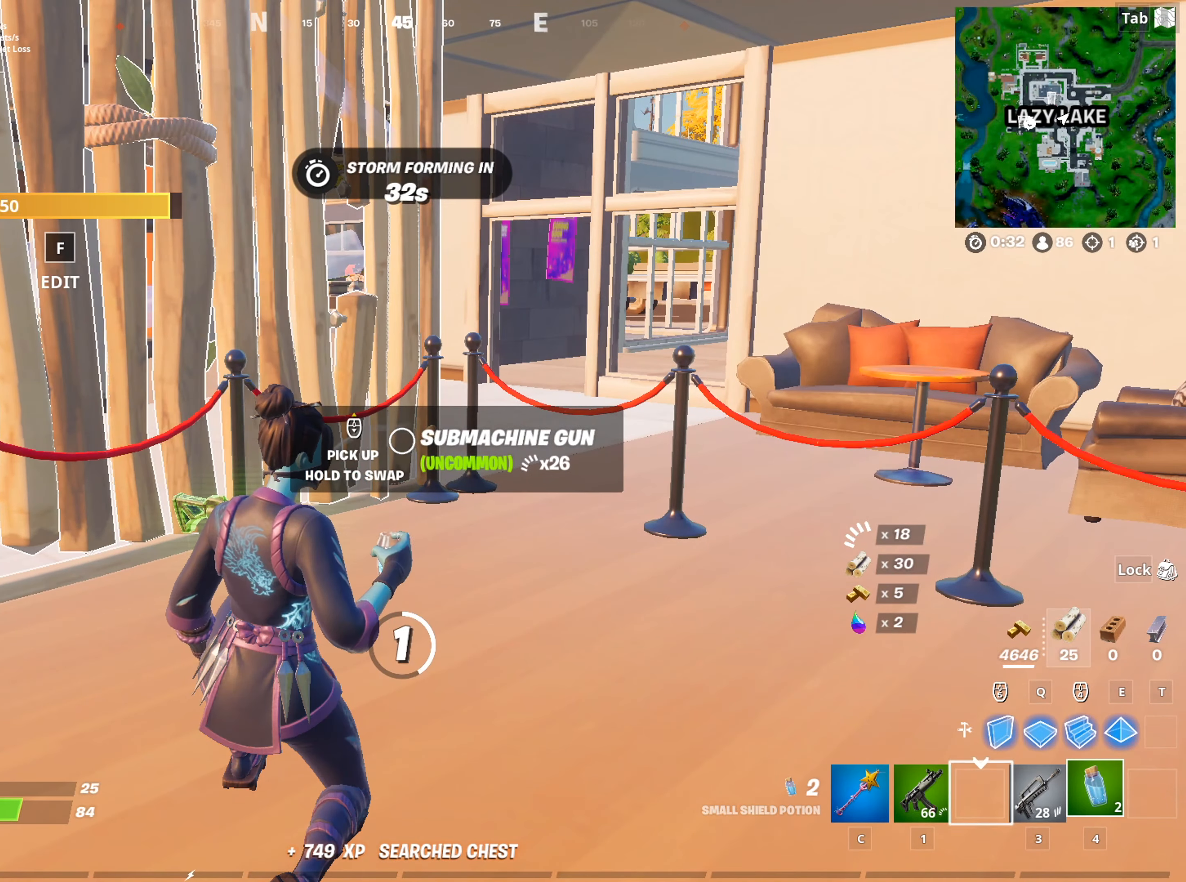
{"keys": ["caps_lock"], "mouse": [], "mouse_move": "still", "events": []}
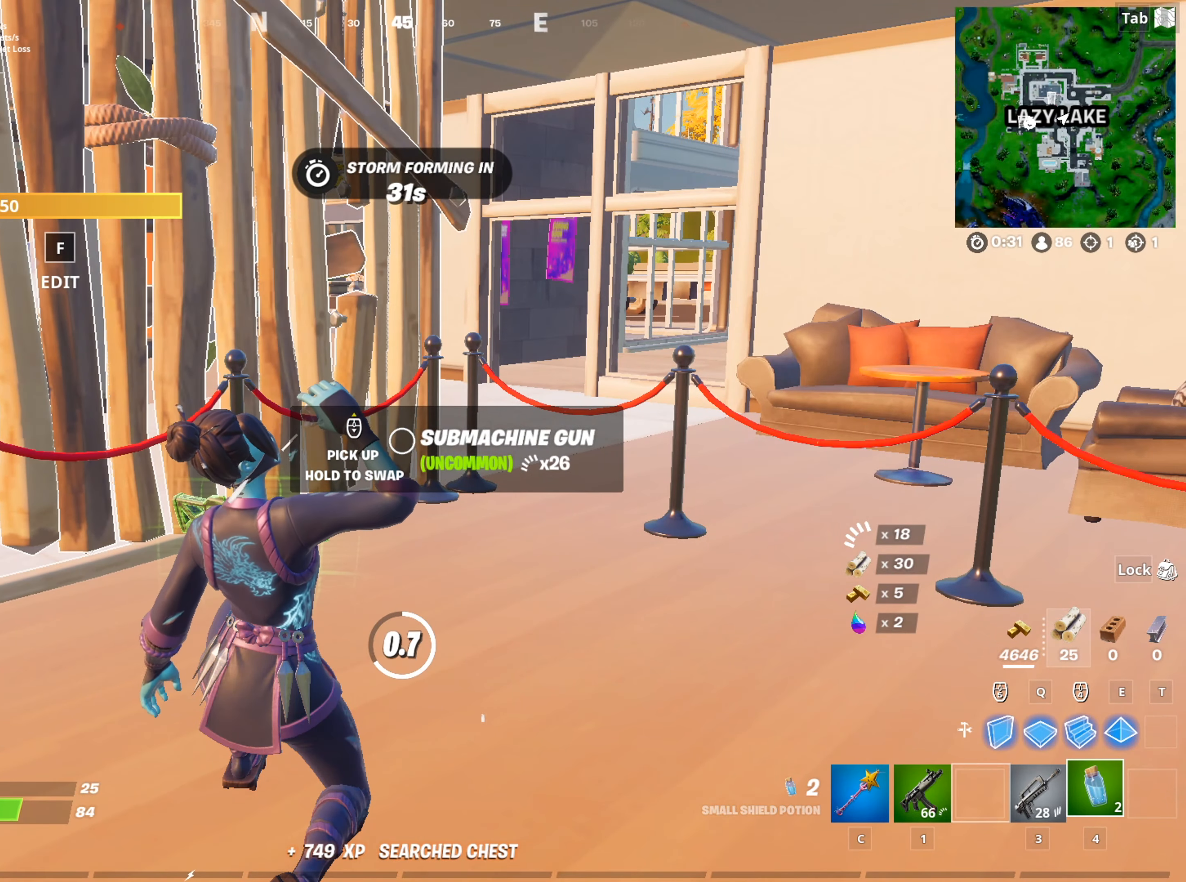
{"keys": ["caps_lock"], "mouse": [], "mouse_move": "right", "events": []}
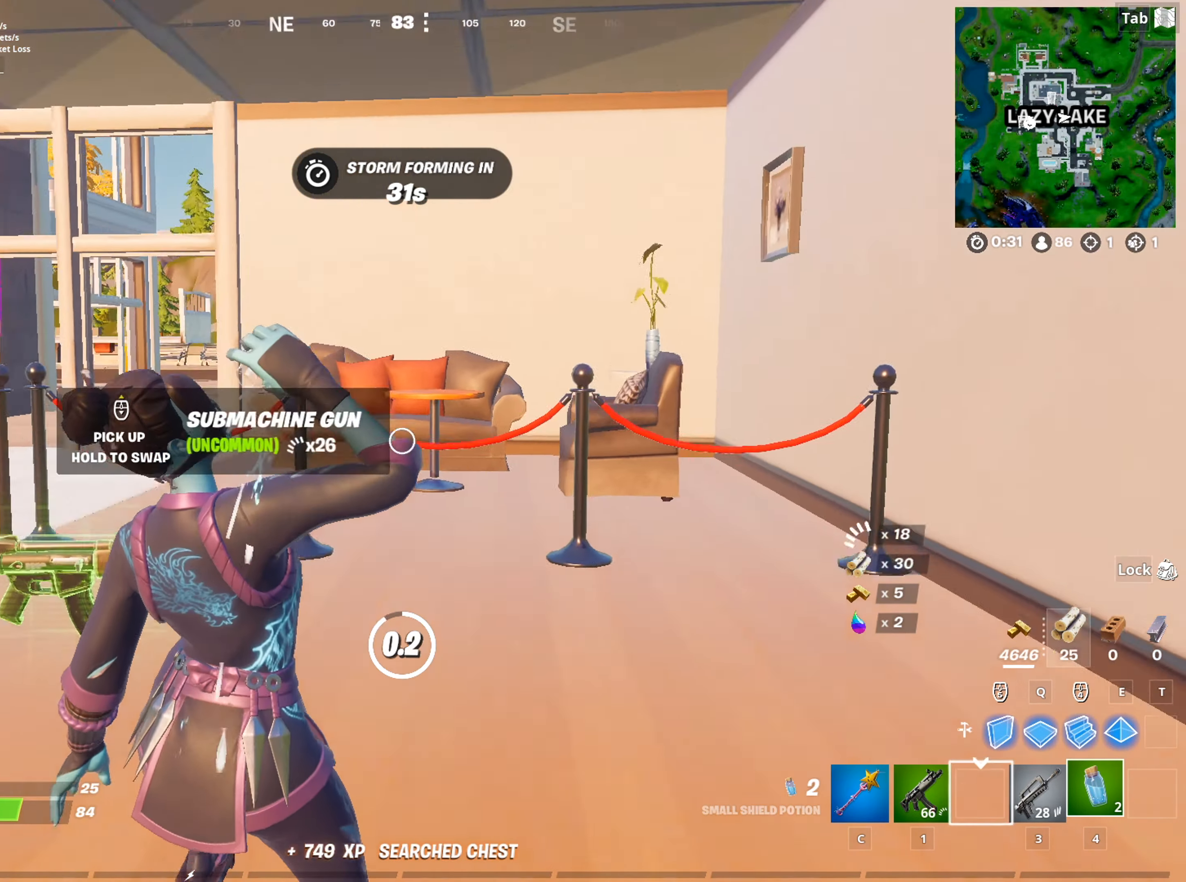
{"keys": ["c", "caps_lock", "space", "w"], "mouse": [], "mouse_move": "down", "events": [[100, "w", "down"], [384, "space", "down"], [434, "c", "down"]]}
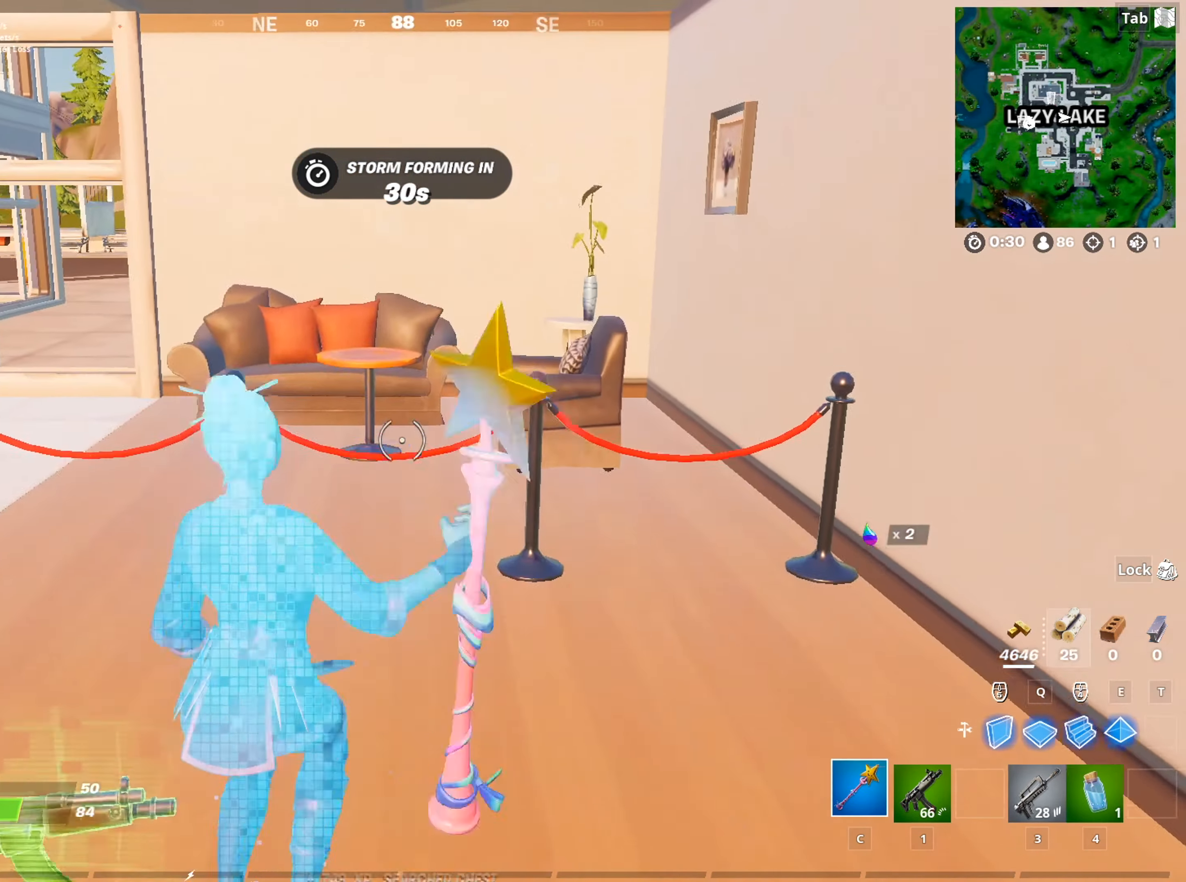
{"keys": ["caps_lock", "d", "w"], "mouse": [], "mouse_move": "down", "events": [[34, "c", "up"], [34, "space", "up"], [117, "space", "down"], [267, "space", "up"], [401, "d", "down"]]}
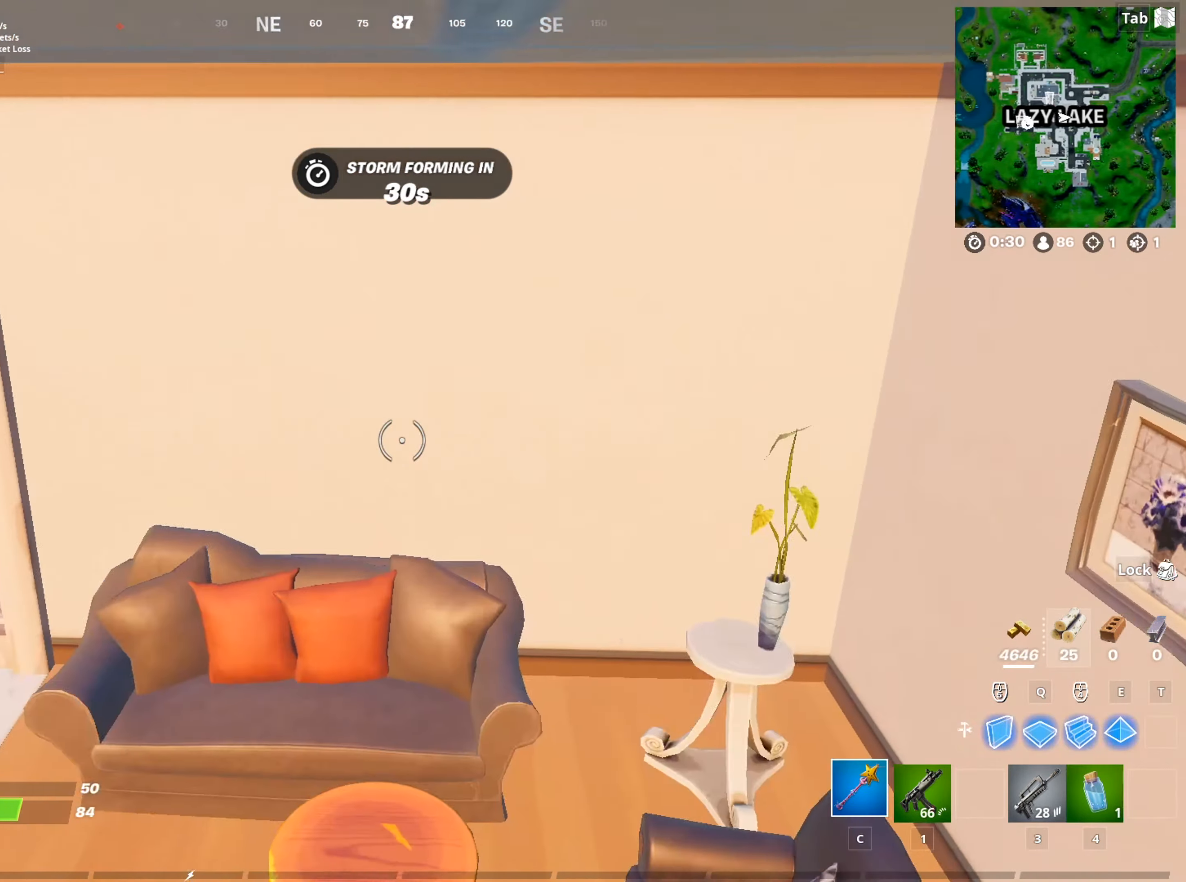
{"keys": ["caps_lock", "d", "shift", "w"], "mouse": ["left"], "mouse_move": "left", "events": [[50, "d", "up"], [133, "mouse_left", "down"], [350, "d", "down"], [500, "shift", "down"]]}
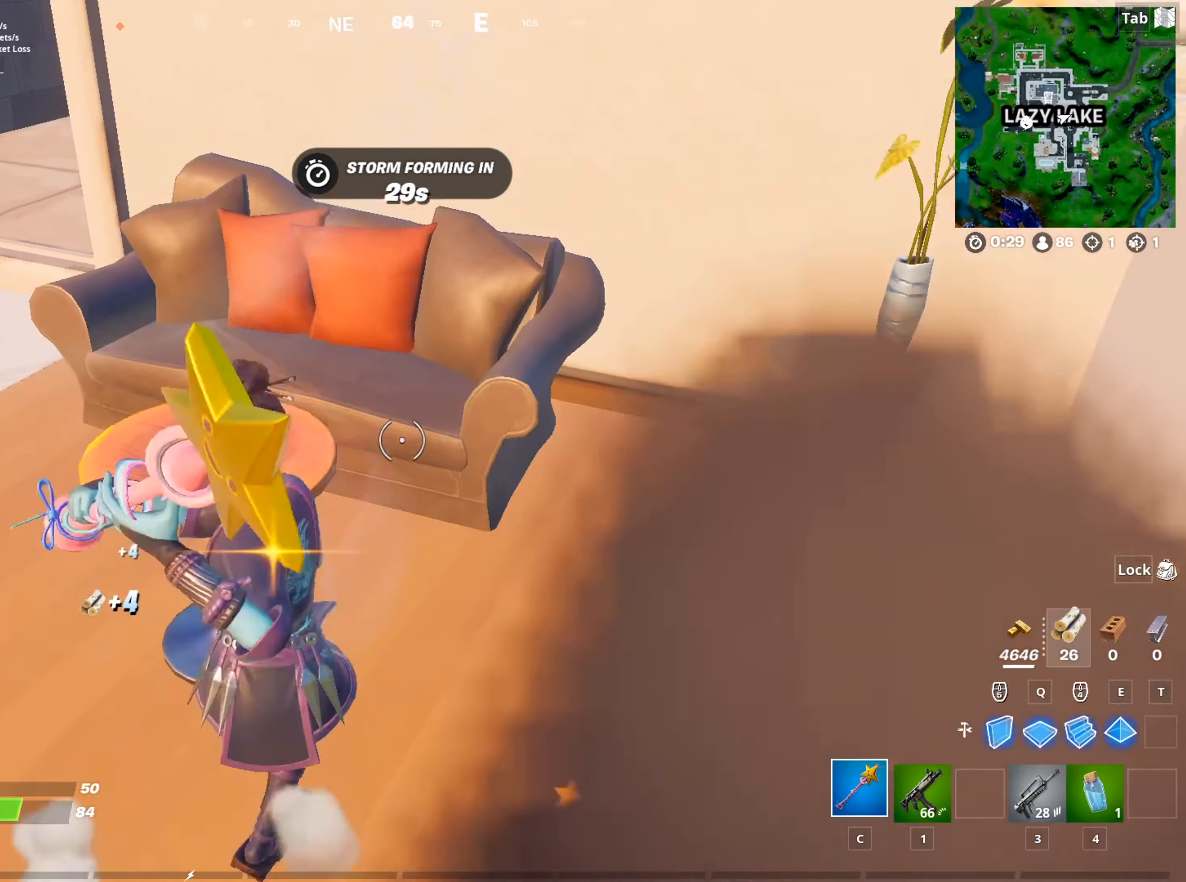
{"keys": ["w"], "mouse": ["left"], "mouse_move": "still", "events": [[184, "shift", "up"], [234, "caps_lock", "up"], [418, "d", "up"]]}
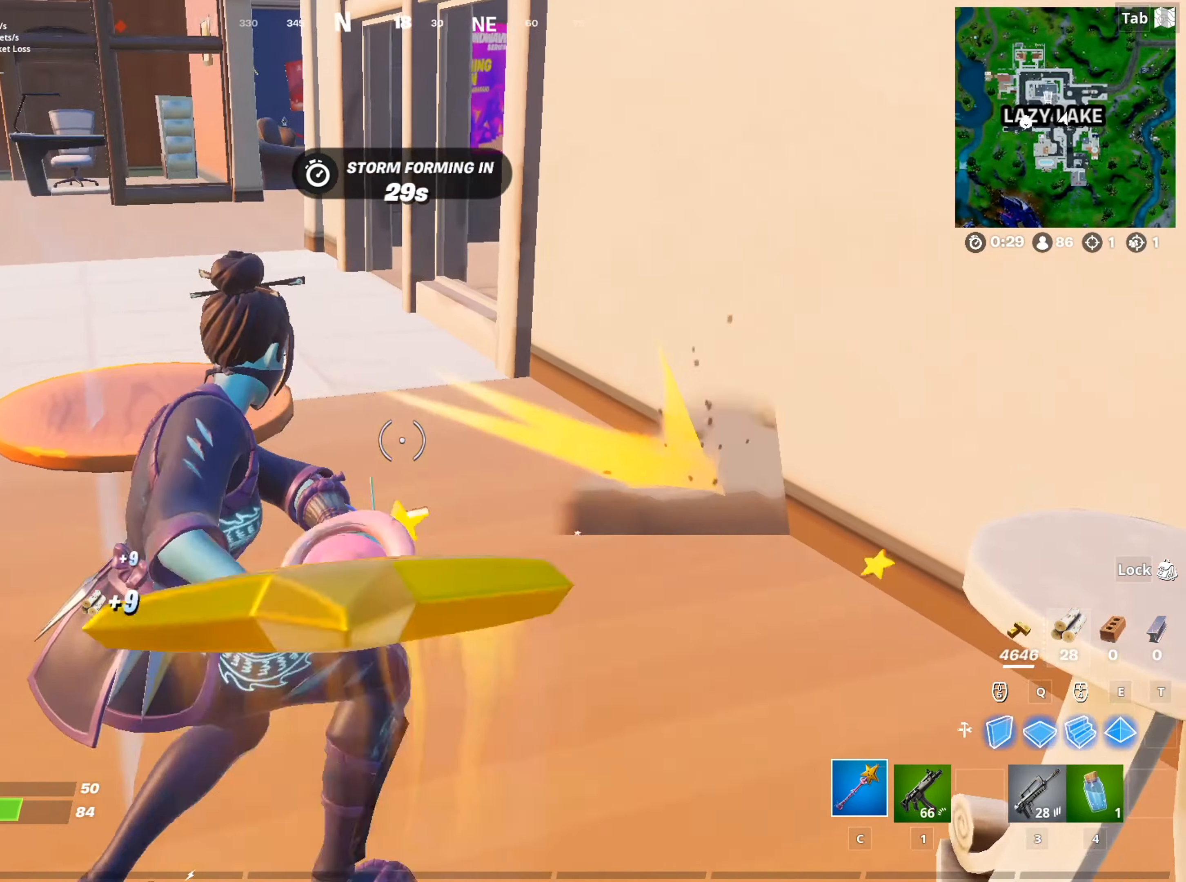
{"keys": ["space", "w"], "mouse": ["left"], "mouse_move": "up-left", "events": [[17, "a", "down"], [50, "w", "up"], [284, "w", "down"], [384, "a", "up"], [434, "space", "down"]]}
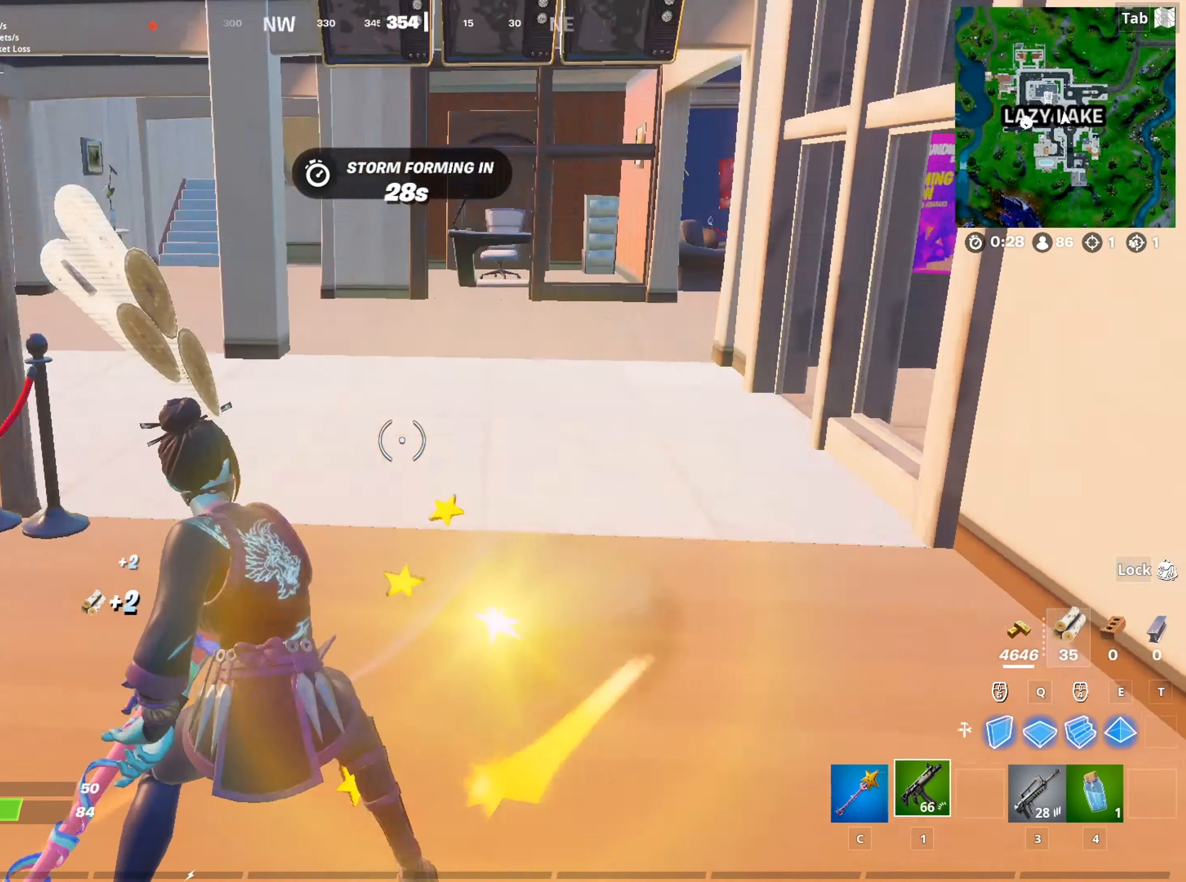
{"keys": ["d", "w"], "mouse": [], "mouse_move": "up", "events": [[34, "1", "down"], [34, "mouse_left", "up"], [167, "1", "up"], [167, "space", "up"], [351, "d", "down"]]}
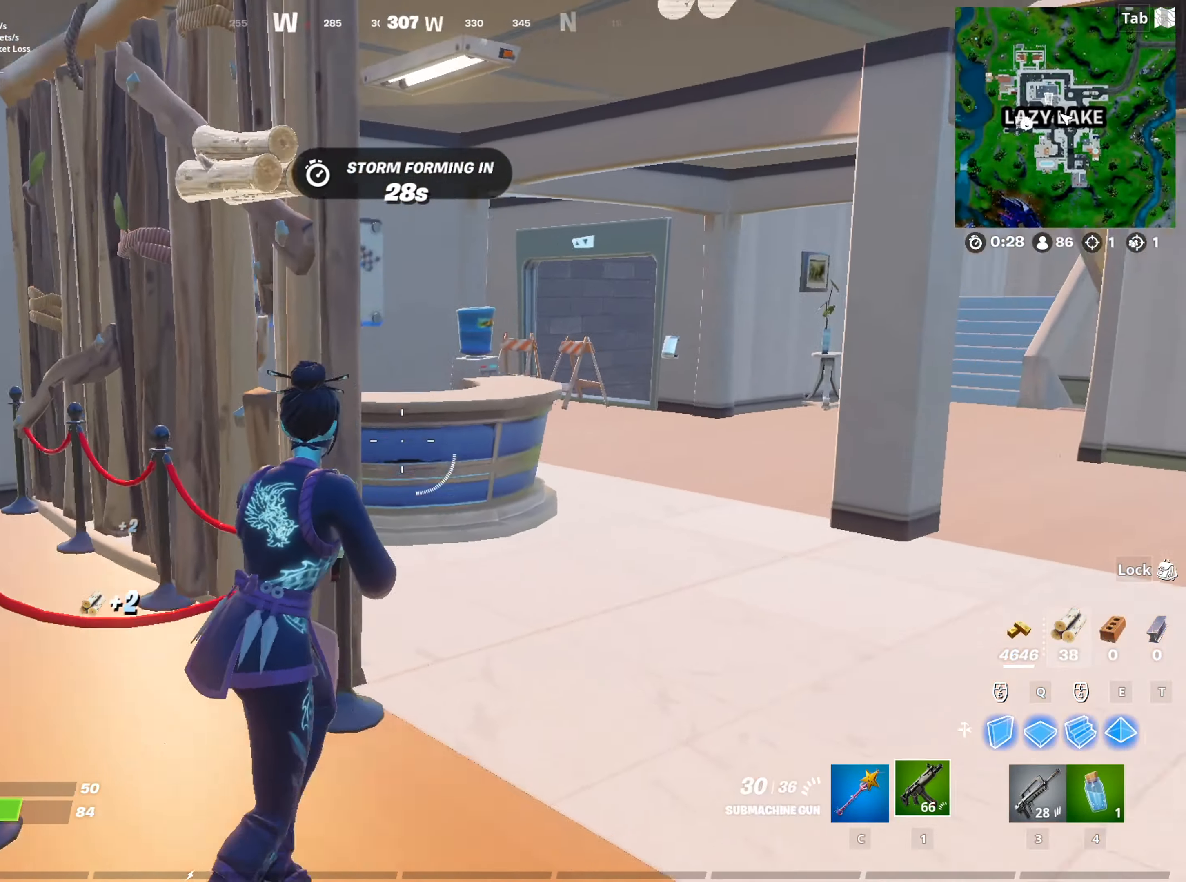
{"keys": ["d", "w"], "mouse": [], "mouse_move": "still", "events": []}
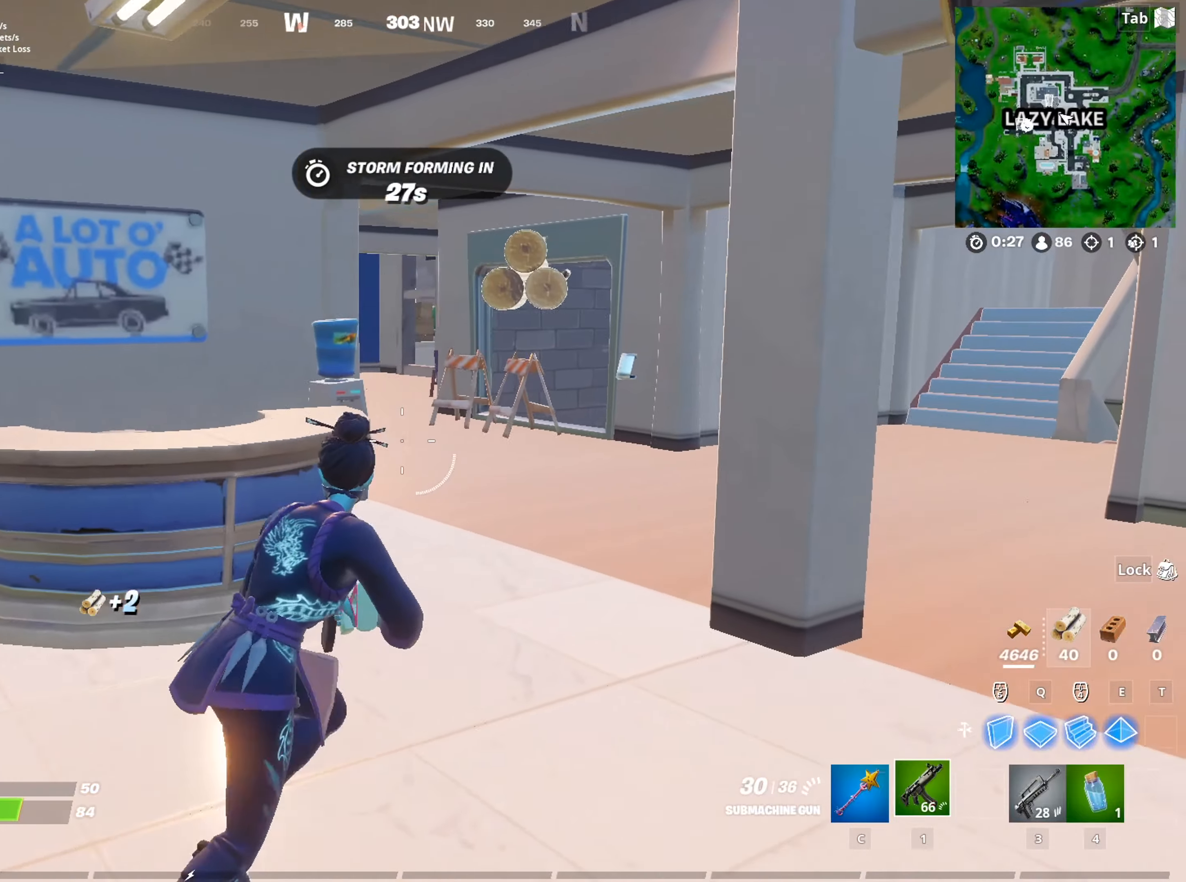
{"keys": ["d", "w"], "mouse": [], "mouse_move": "still", "events": []}
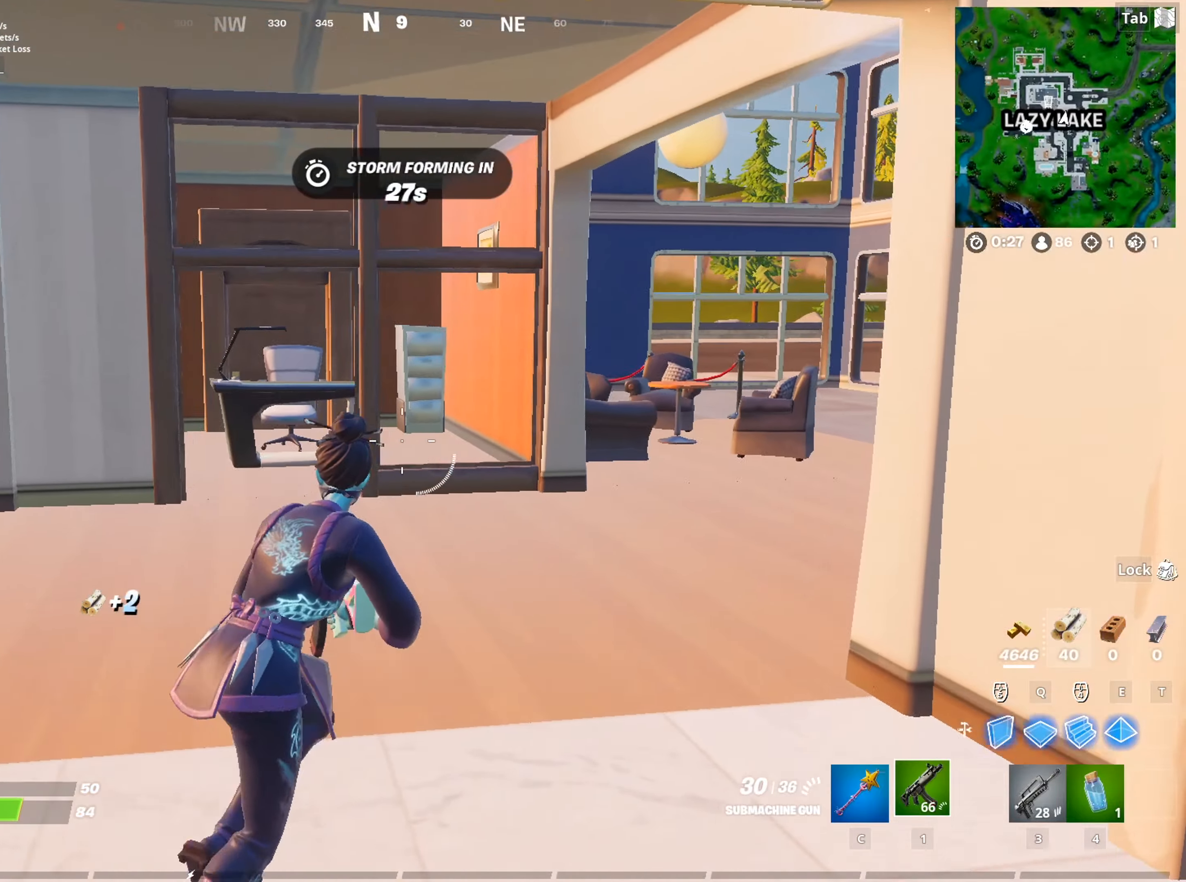
{"keys": ["w"], "mouse": [], "mouse_move": "still", "events": [[167, "d", "up"]]}
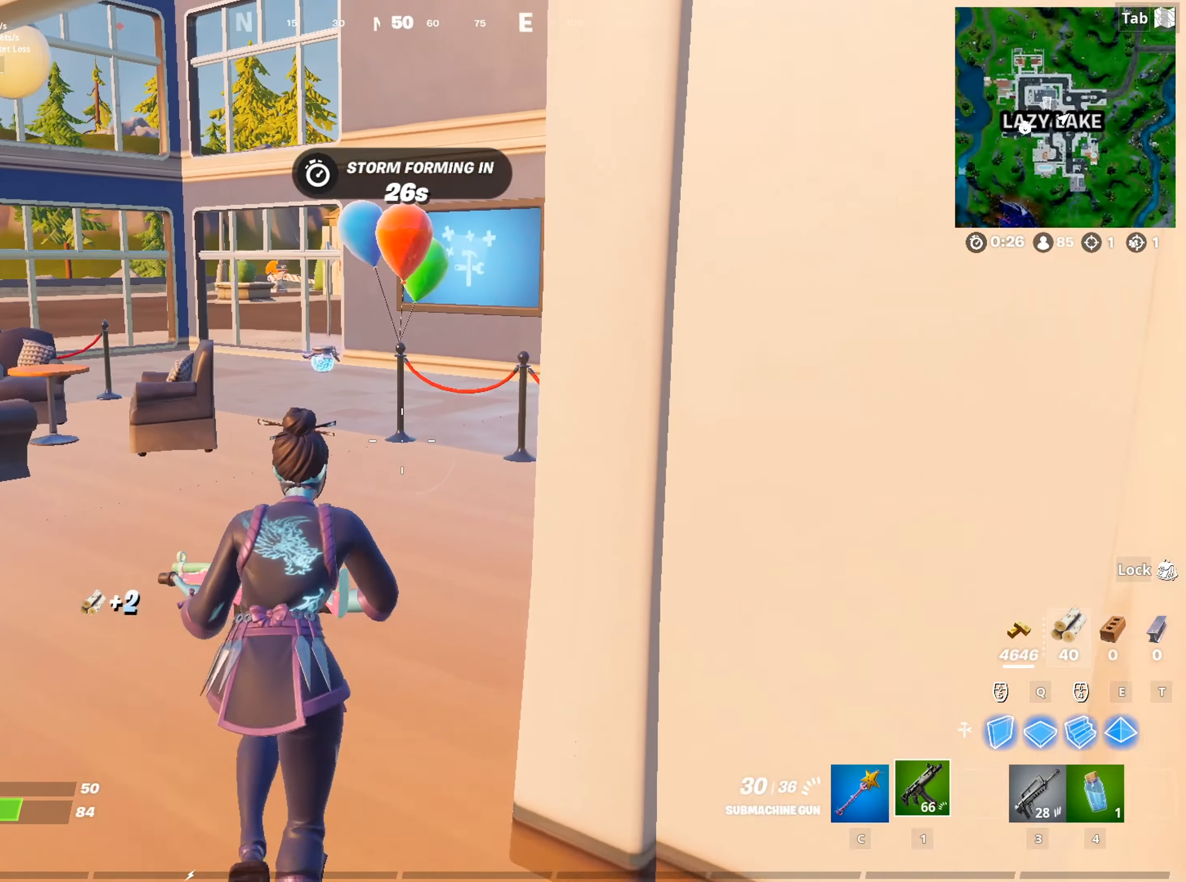
{"keys": ["d", "w"], "mouse": [], "mouse_move": "left", "events": [[418, "d", "down"]]}
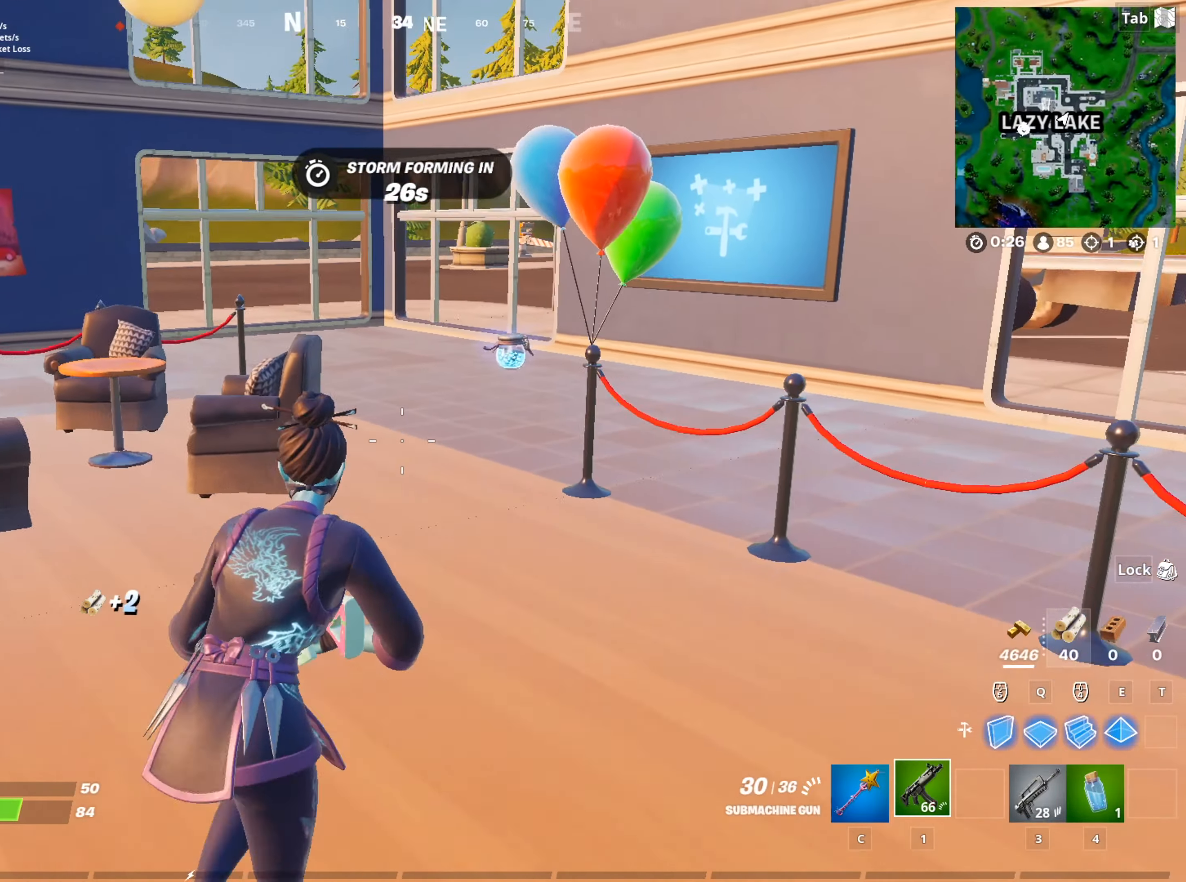
{"keys": ["c", "w"], "mouse": [], "mouse_move": "still", "events": [[17, "d", "up"], [150, "space", "down"], [334, "space", "up"], [384, "a", "down"], [434, "a", "up"], [484, "c", "down"]]}
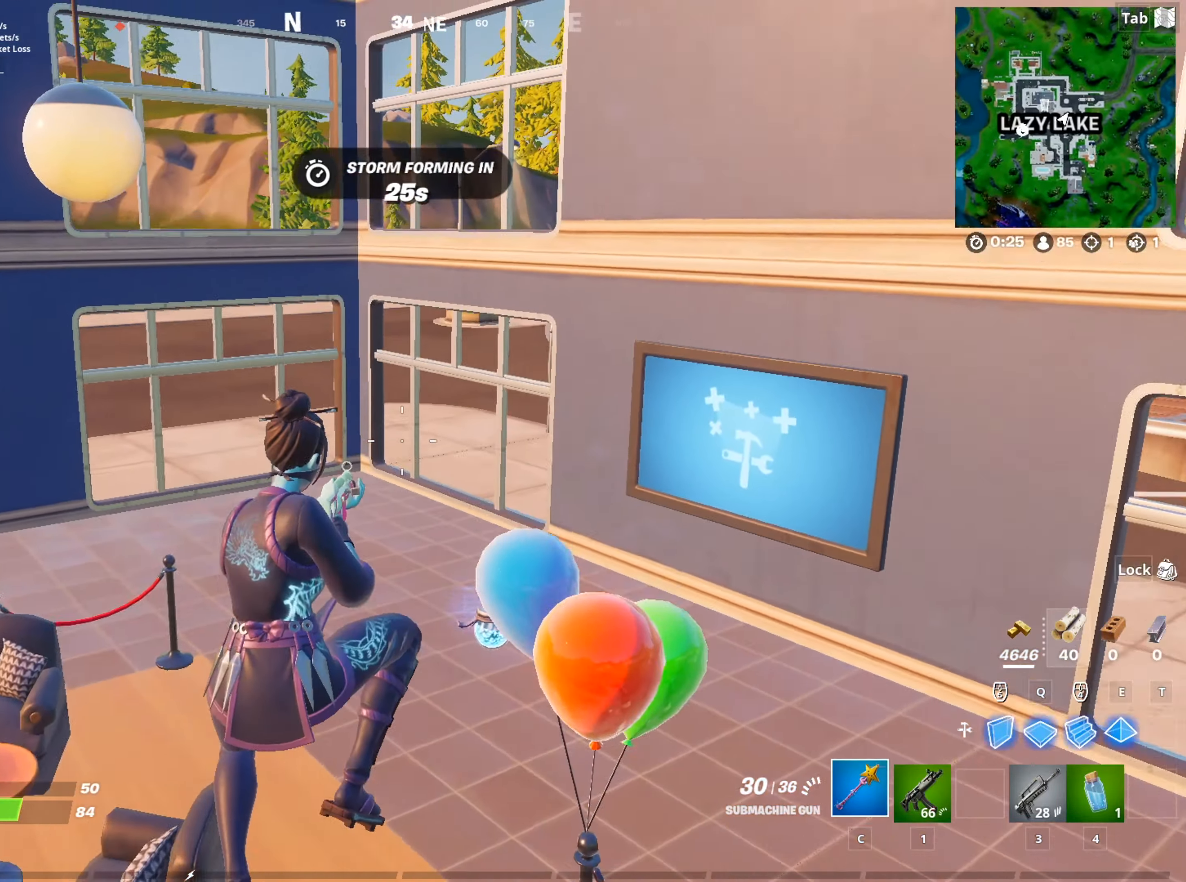
{"keys": ["w"], "mouse": ["wheel"], "mouse_move": "right", "events": [[67, "c", "up"], [501, "mouse_wheel", "down"]]}
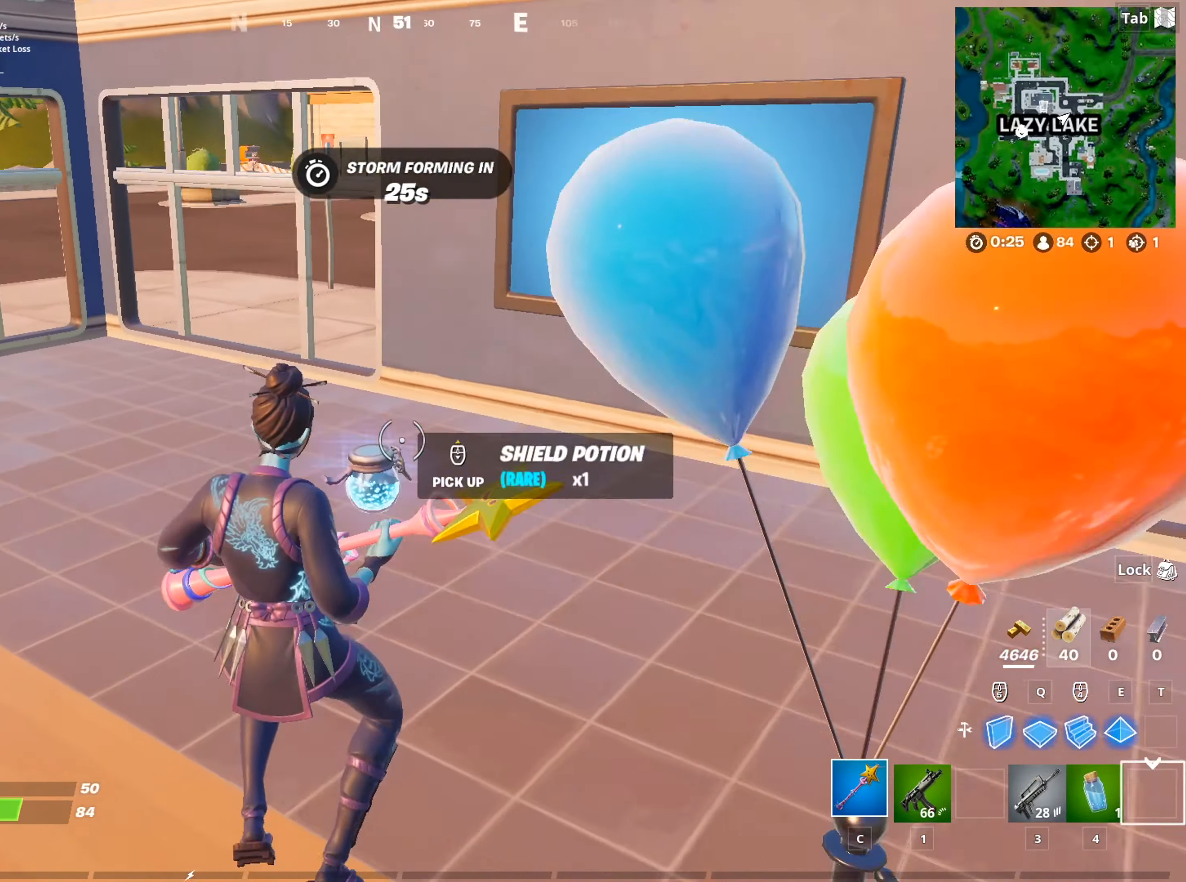
{"keys": ["shift", "w"], "mouse": ["left"], "mouse_move": "up", "events": [[133, "mouse_wheel", "up"], [183, "mouse_left", "down"], [417, "shift", "down"]]}
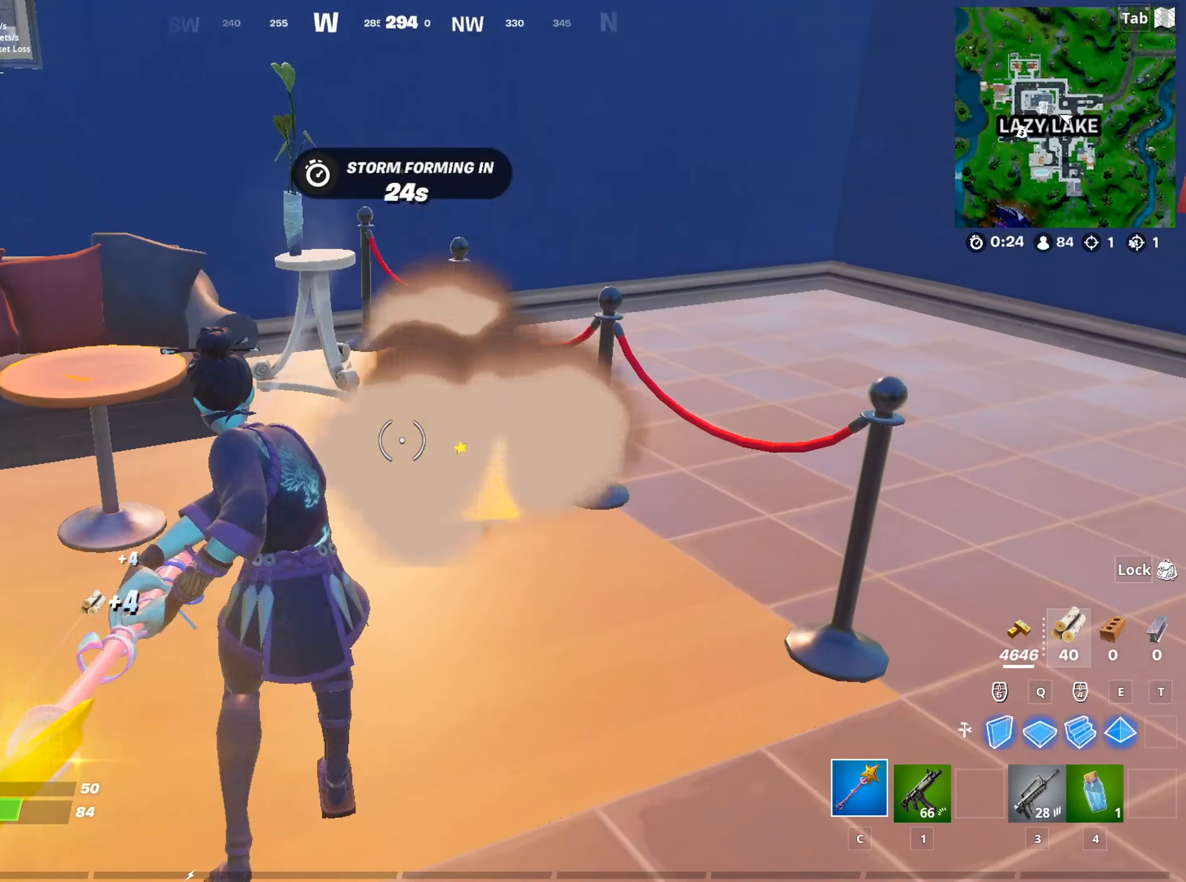
{"keys": ["w"], "mouse": ["left"], "mouse_move": "still", "events": [[51, "shift", "up"]]}
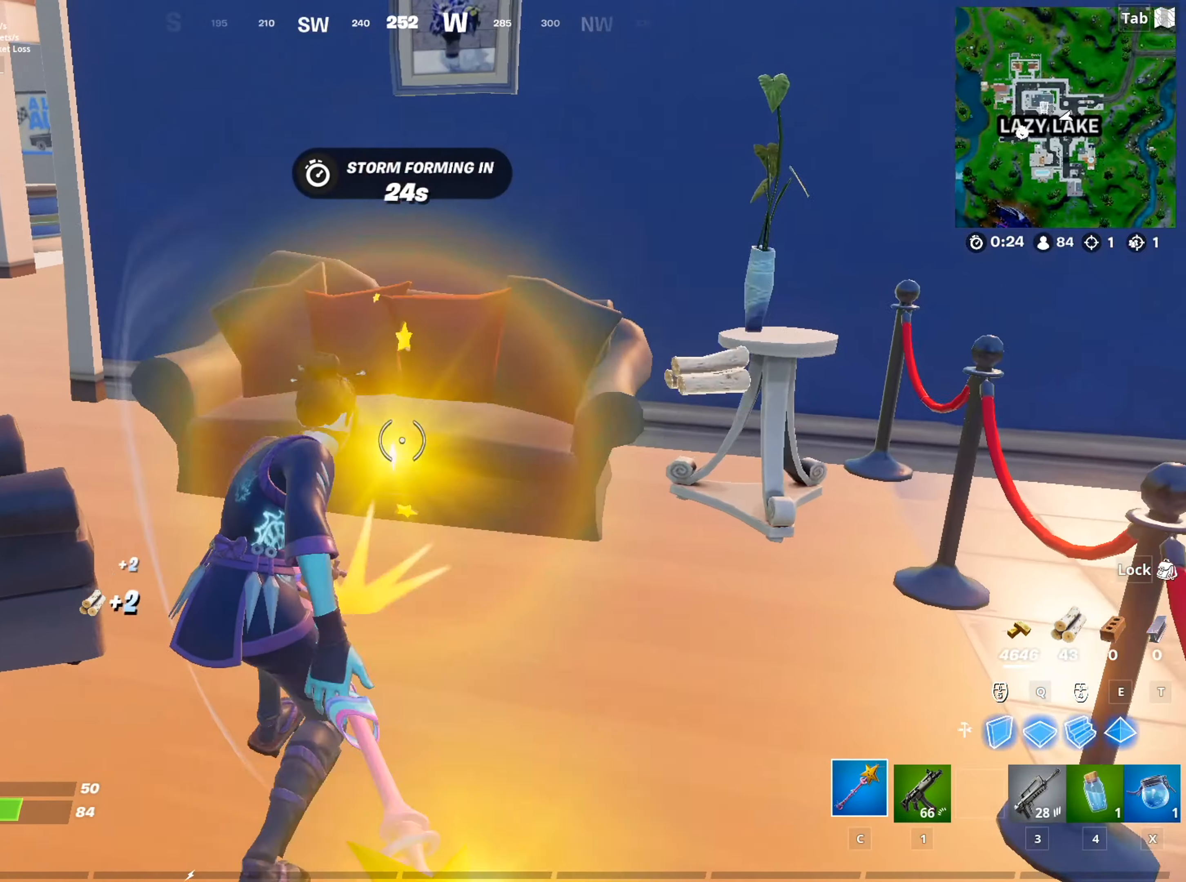
{"keys": ["a", "s"], "mouse": ["left"], "mouse_move": "still", "events": [[167, "d", "down"], [217, "w", "up"], [267, "a", "down"], [300, "d", "up"], [400, "s", "down"]]}
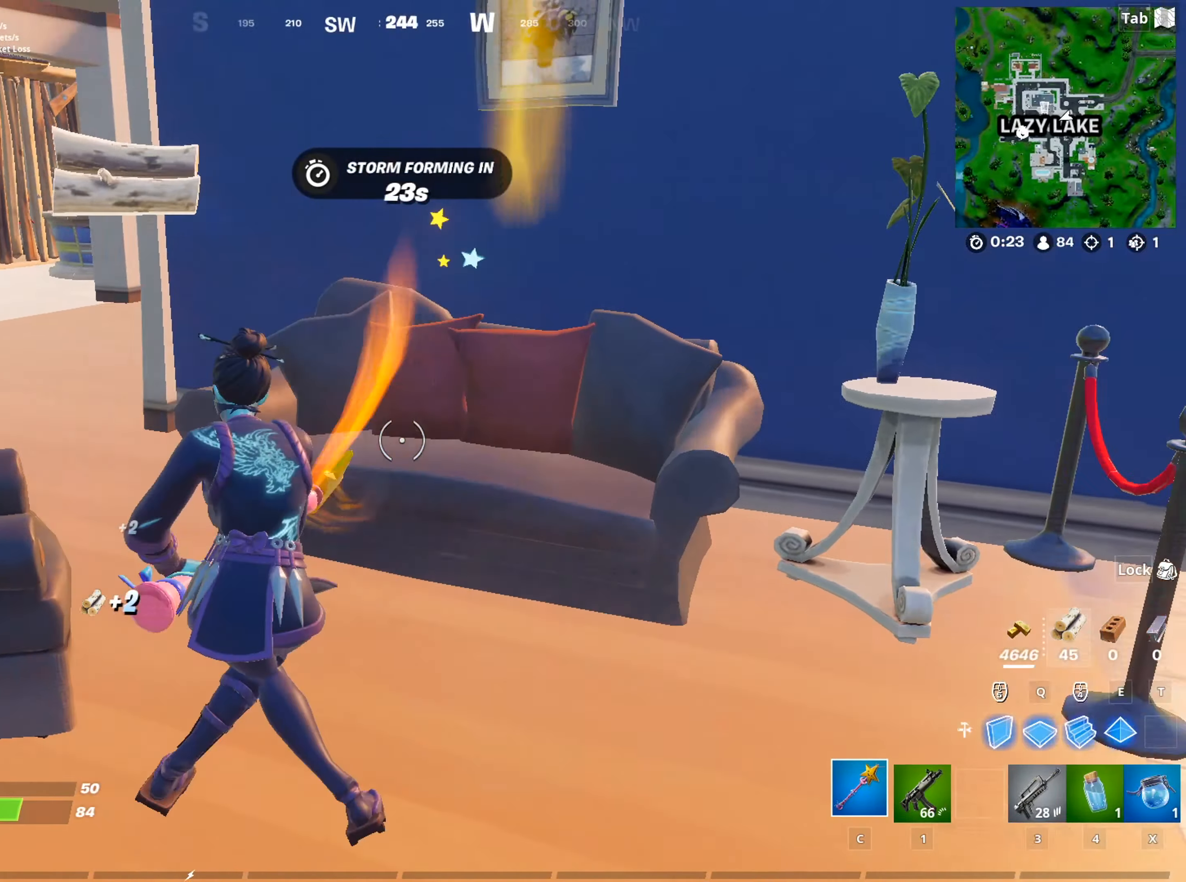
{"keys": ["a"], "mouse": ["left"], "mouse_move": "down-right", "events": [[134, "s", "up"], [134, "space", "down"], [334, "space", "up"]]}
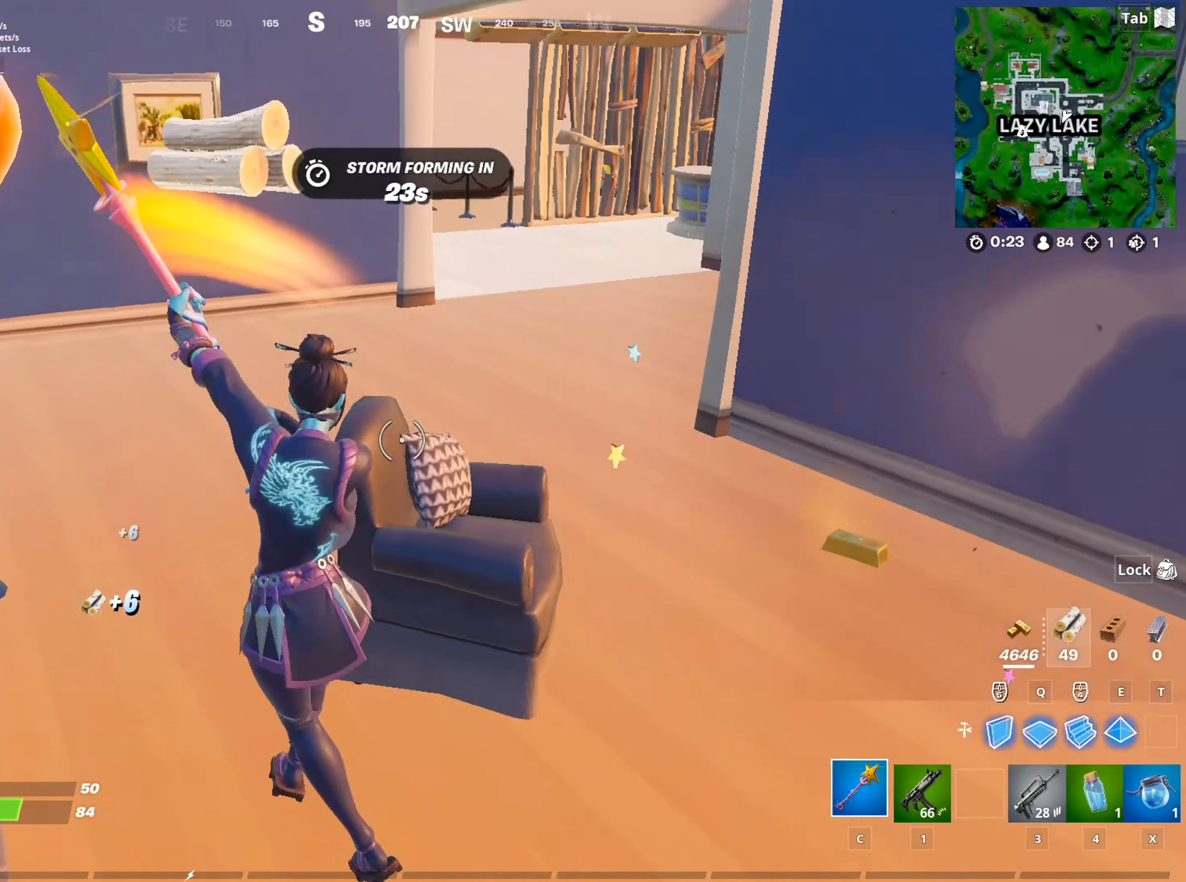
{"keys": ["w"], "mouse": ["left"], "mouse_move": "right", "events": [[17, "w", "down"], [67, "a", "up"], [150, "mouse_left", "up"], [200, "space", "down"], [434, "space", "up"], [484, "mouse_left", "down"]]}
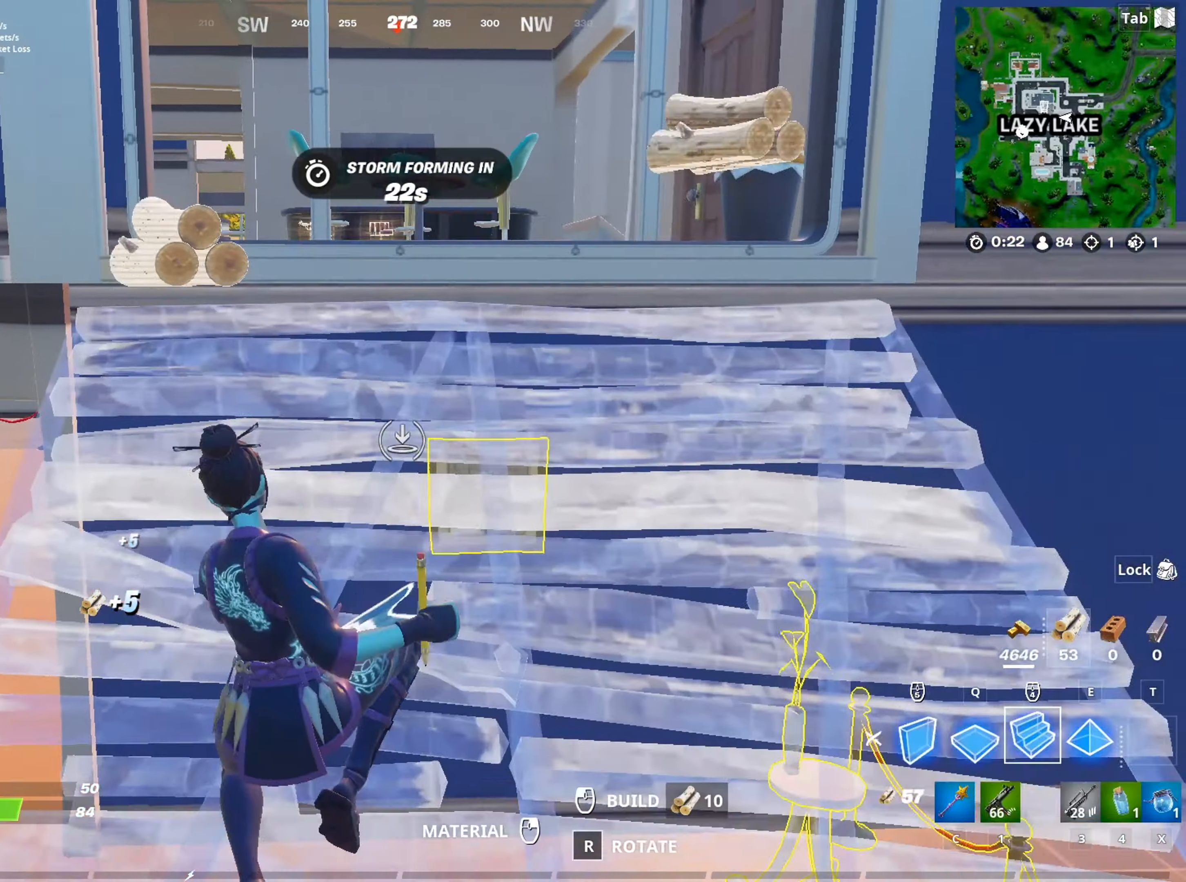
{"keys": ["w"], "mouse": [], "mouse_move": "still", "events": [[67, "1", "down"], [117, "mouse_left", "up"], [167, "d", "down"], [267, "1", "up"], [501, "d", "up"]]}
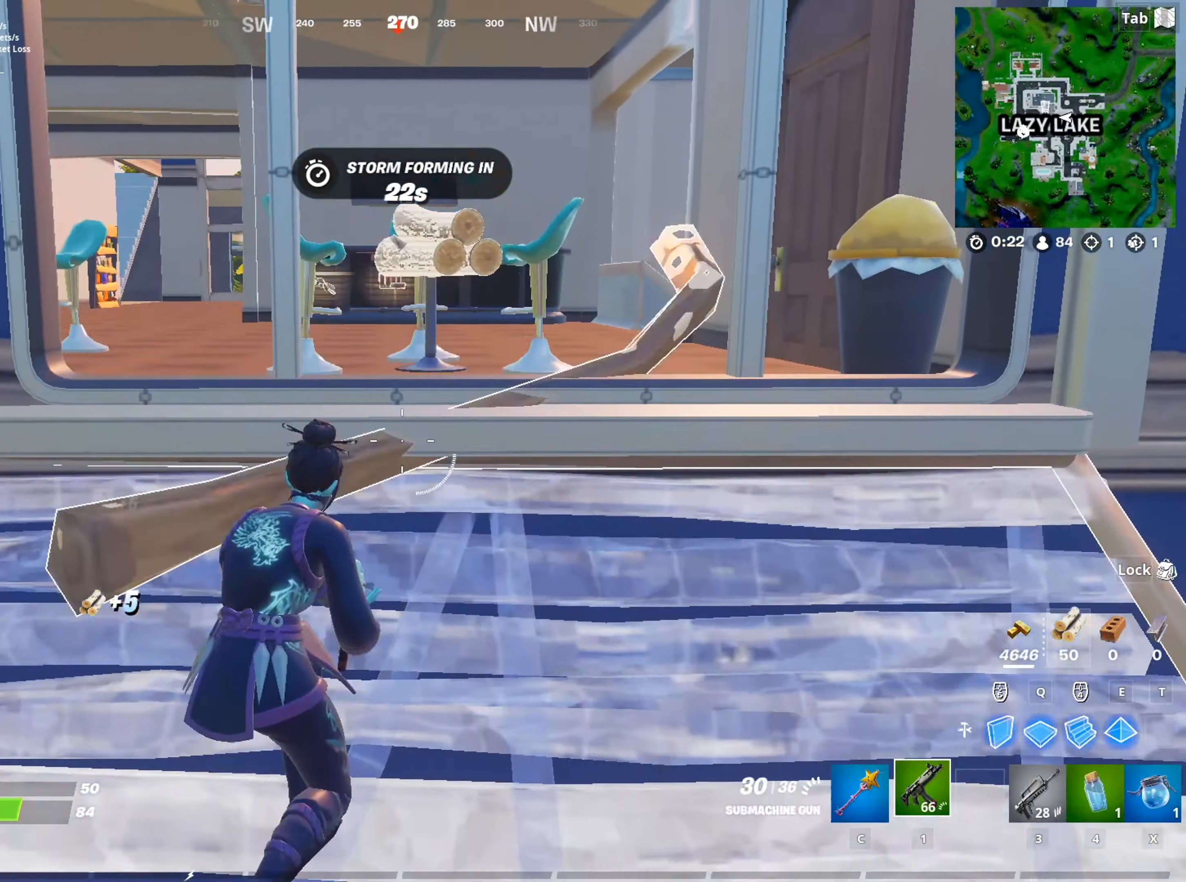
{"keys": ["w"], "mouse": [], "mouse_move": "left", "events": [[50, "space", "down"], [234, "space", "up"]]}
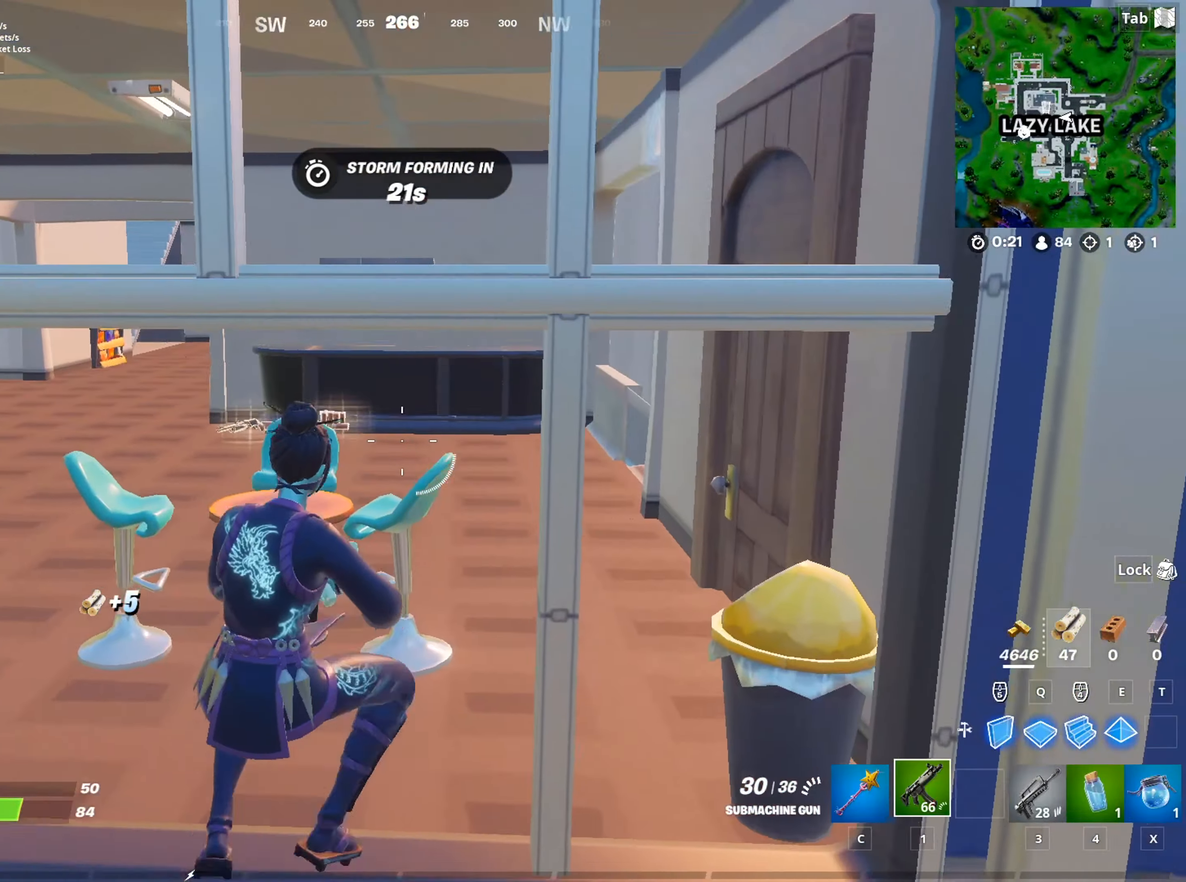
{"keys": ["w"], "mouse": [], "mouse_move": "right", "events": []}
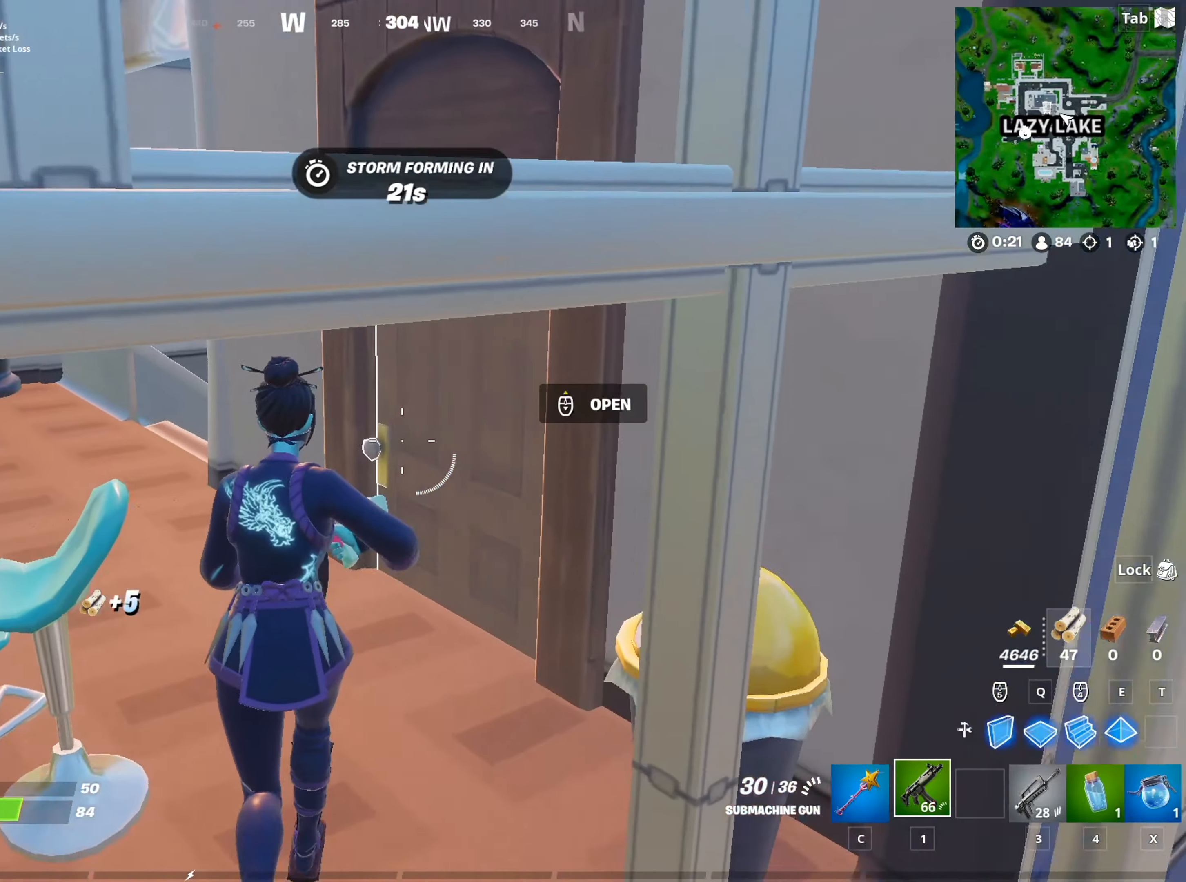
{"keys": ["a", "w"], "mouse": [], "mouse_move": "left", "events": [[67, "a", "down"], [117, "mouse_wheel", "down"], [217, "mouse_wheel", "up"], [300, "w", "up"], [450, "w", "down"]]}
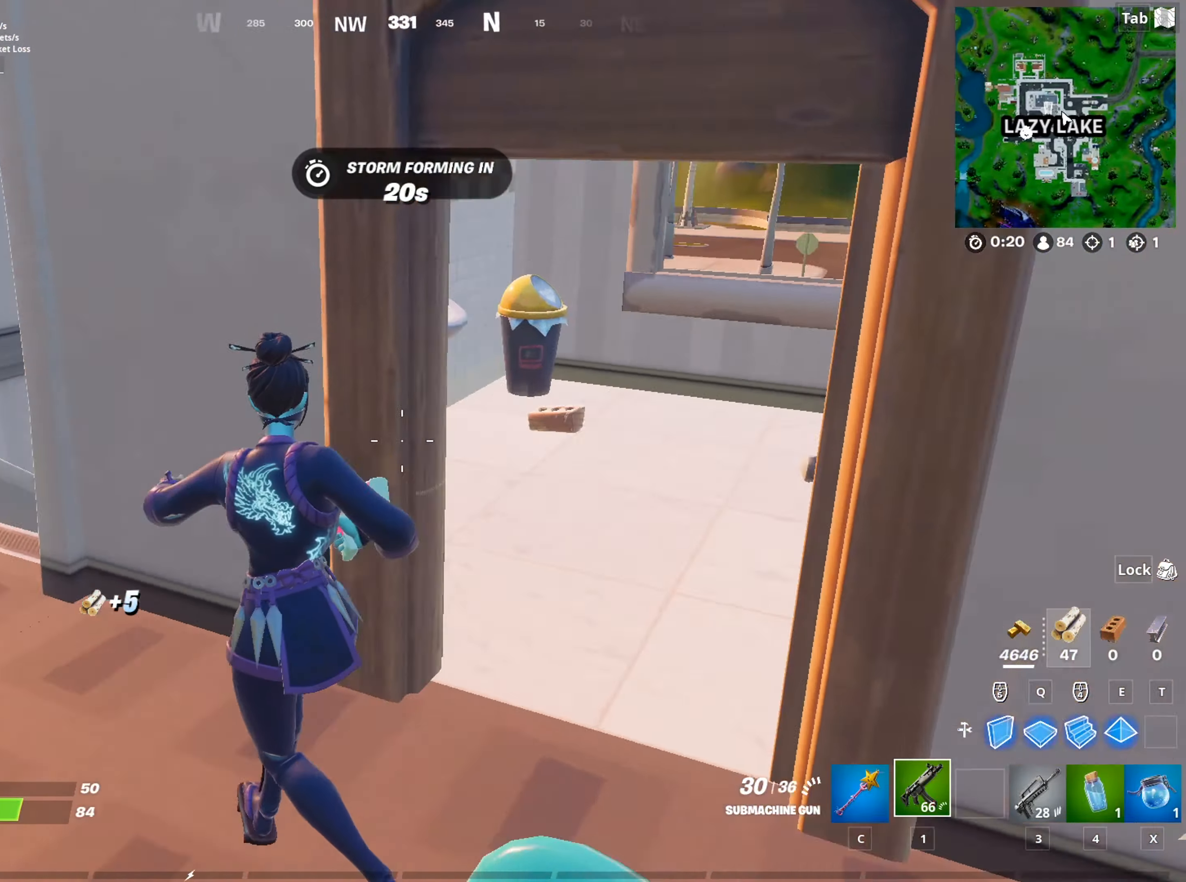
{"keys": ["a", "w"], "mouse": [], "mouse_move": "still", "events": [[184, "mouse_wheel", "down"], [234, "a", "up"], [418, "a", "down"], [468, "mouse_wheel", "up"]]}
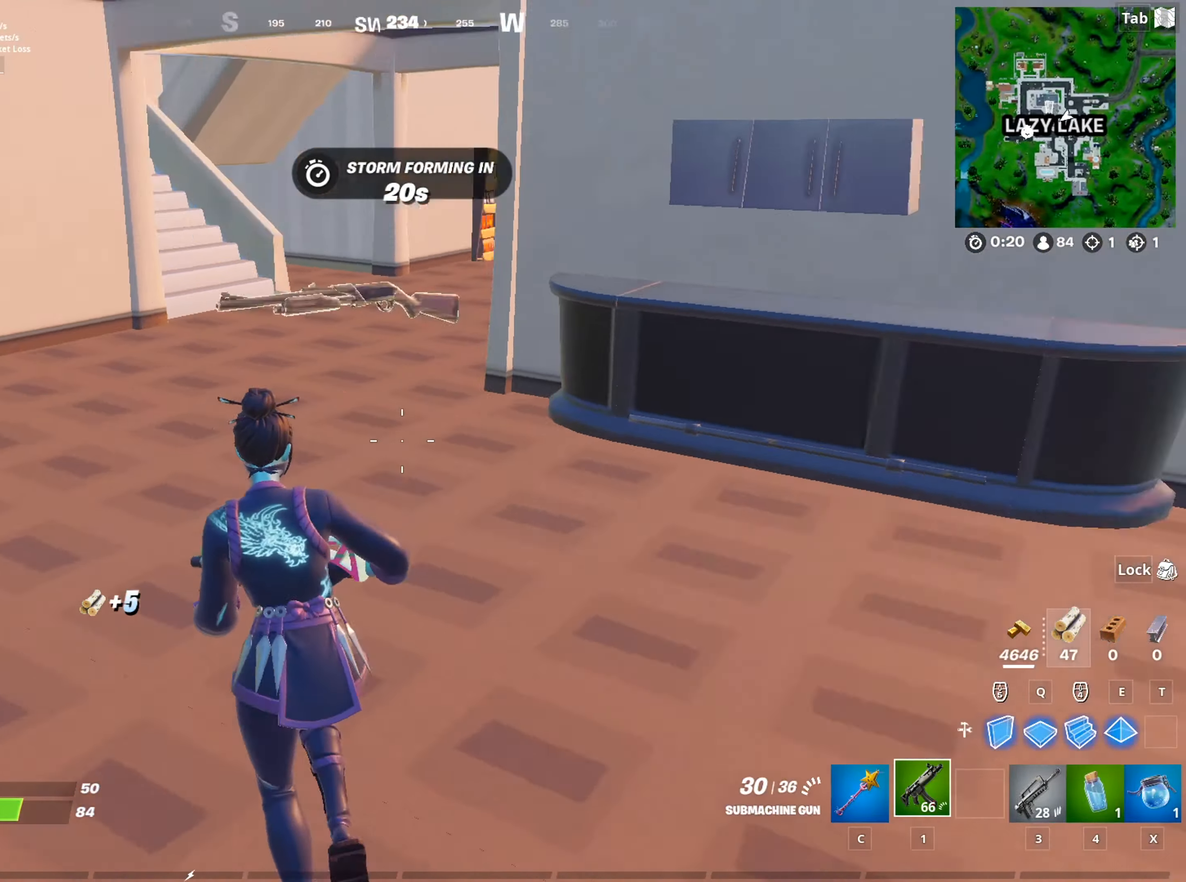
{"keys": ["2", "d", "w"], "mouse": [], "mouse_move": "right", "events": [[100, "a", "up"], [100, "d", "down"], [484, "2", "down"]]}
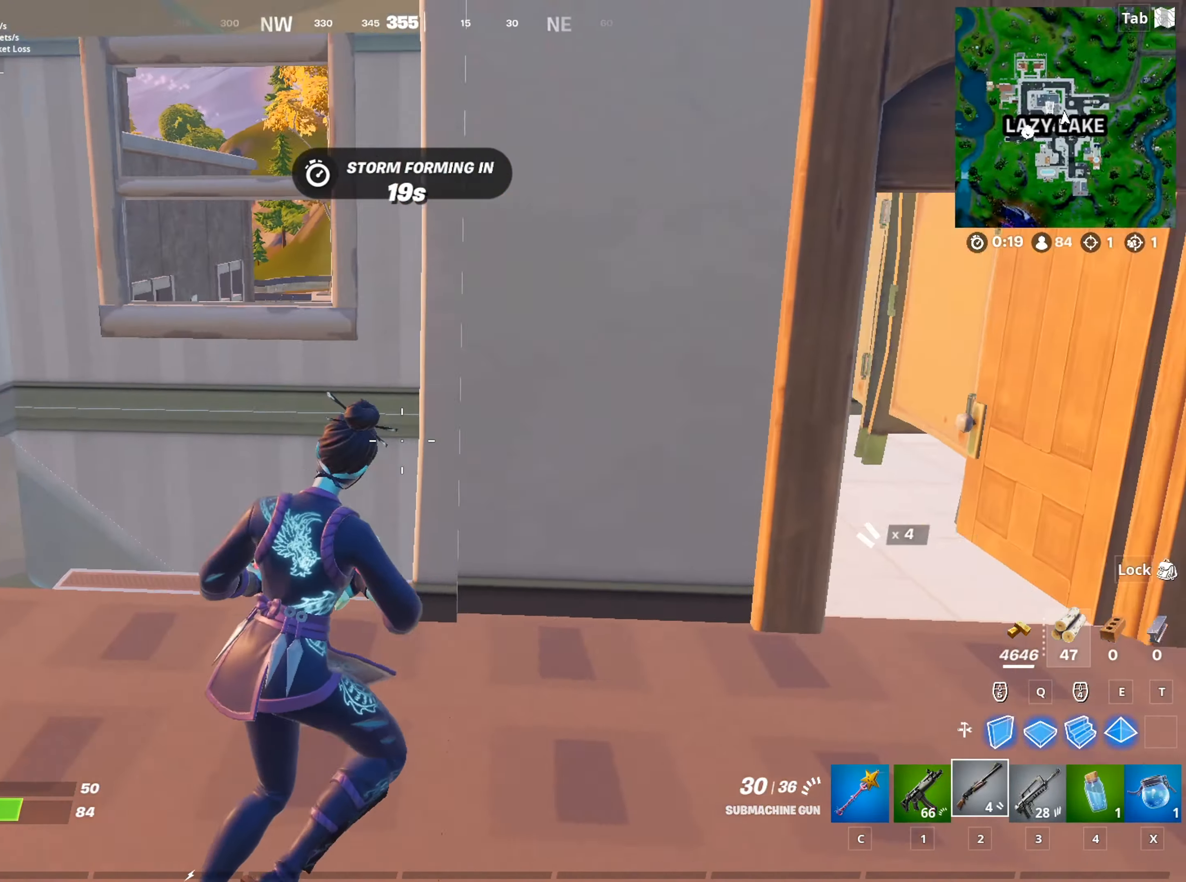
{"keys": ["d", "w"], "mouse": [], "mouse_move": "left", "events": [[167, "2", "up"], [301, "2", "down"], [451, "2", "up"]]}
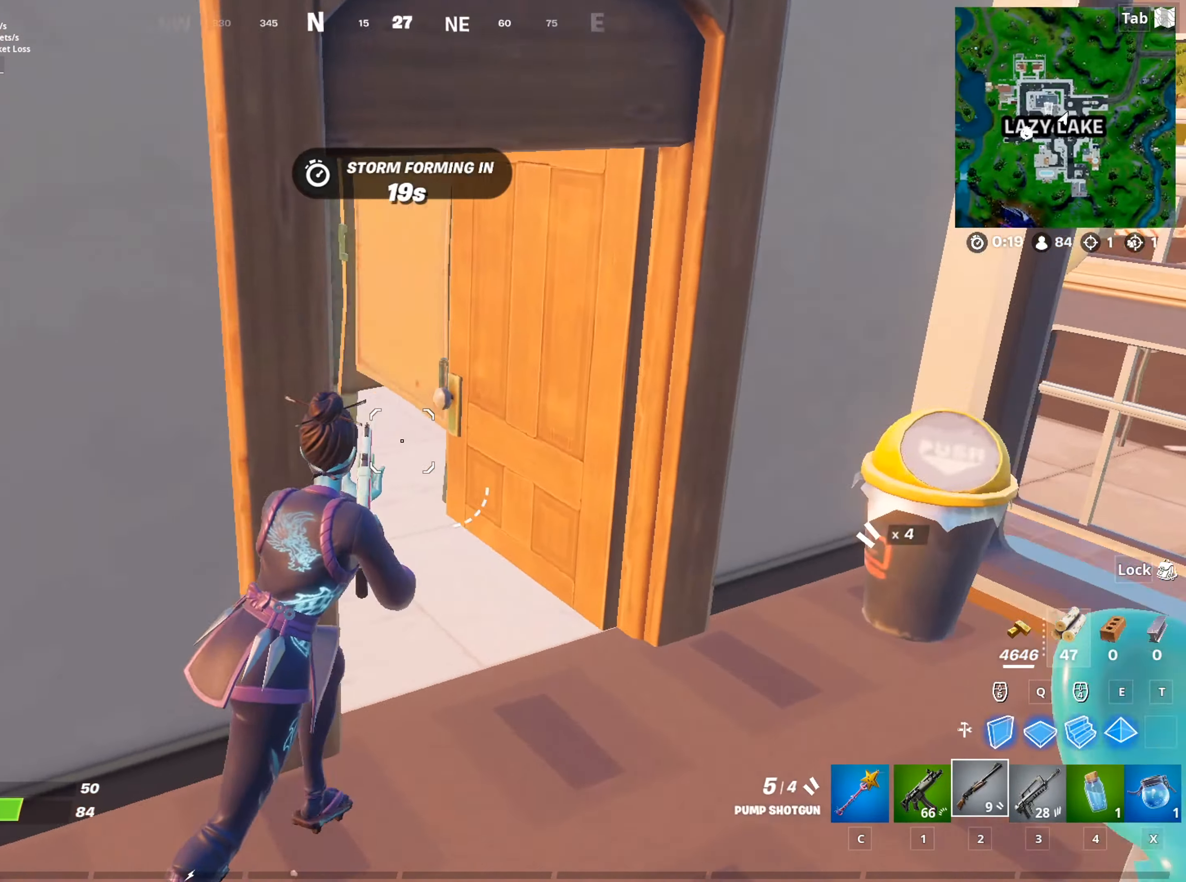
{"keys": ["a", "w"], "mouse": [], "mouse_move": "right", "events": [[183, "d", "up"], [183, "mouse_wheel", "down"], [317, "c", "down"], [317, "mouse_wheel", "up"], [417, "a", "down"], [467, "c", "up"]]}
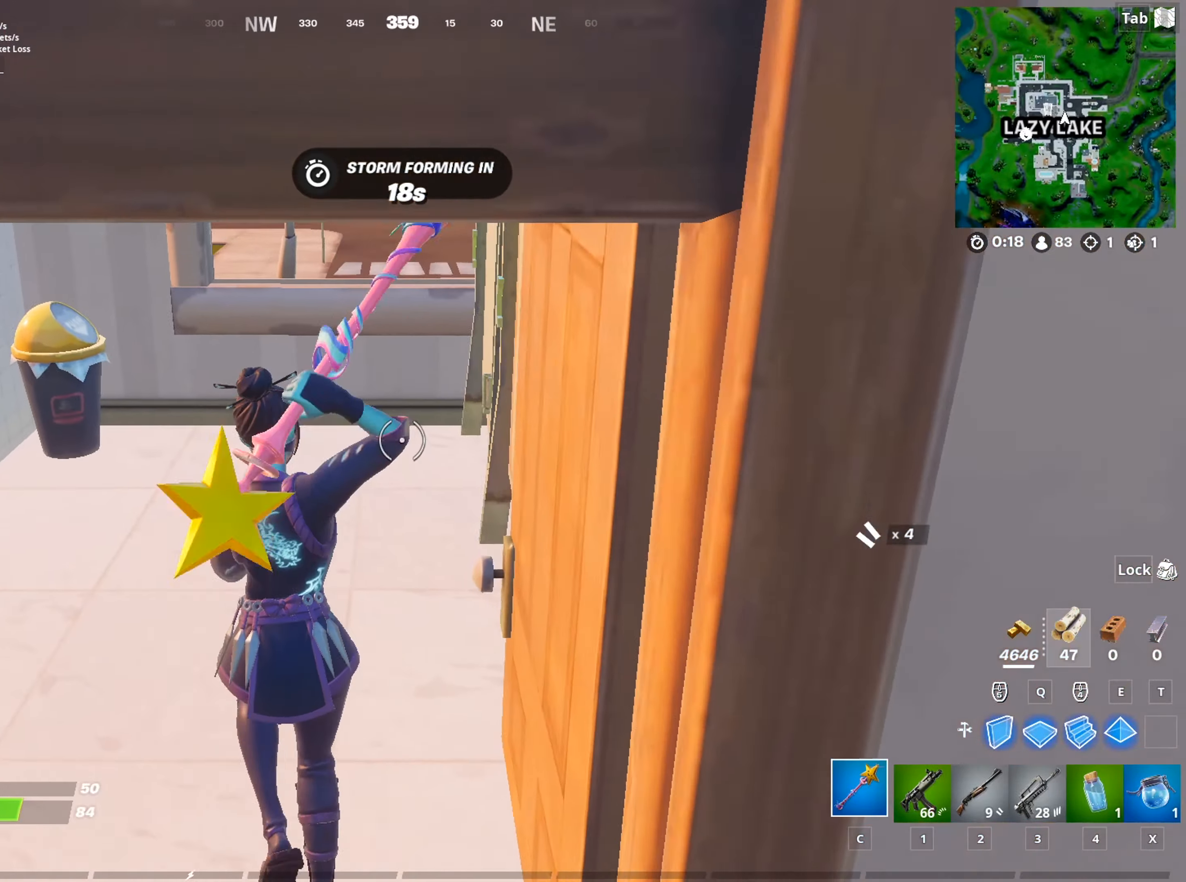
{"keys": ["a", "w"], "mouse": ["left"], "mouse_move": "still", "events": [[51, "a", "up"], [201, "mouse_left", "down"], [384, "a", "down"]]}
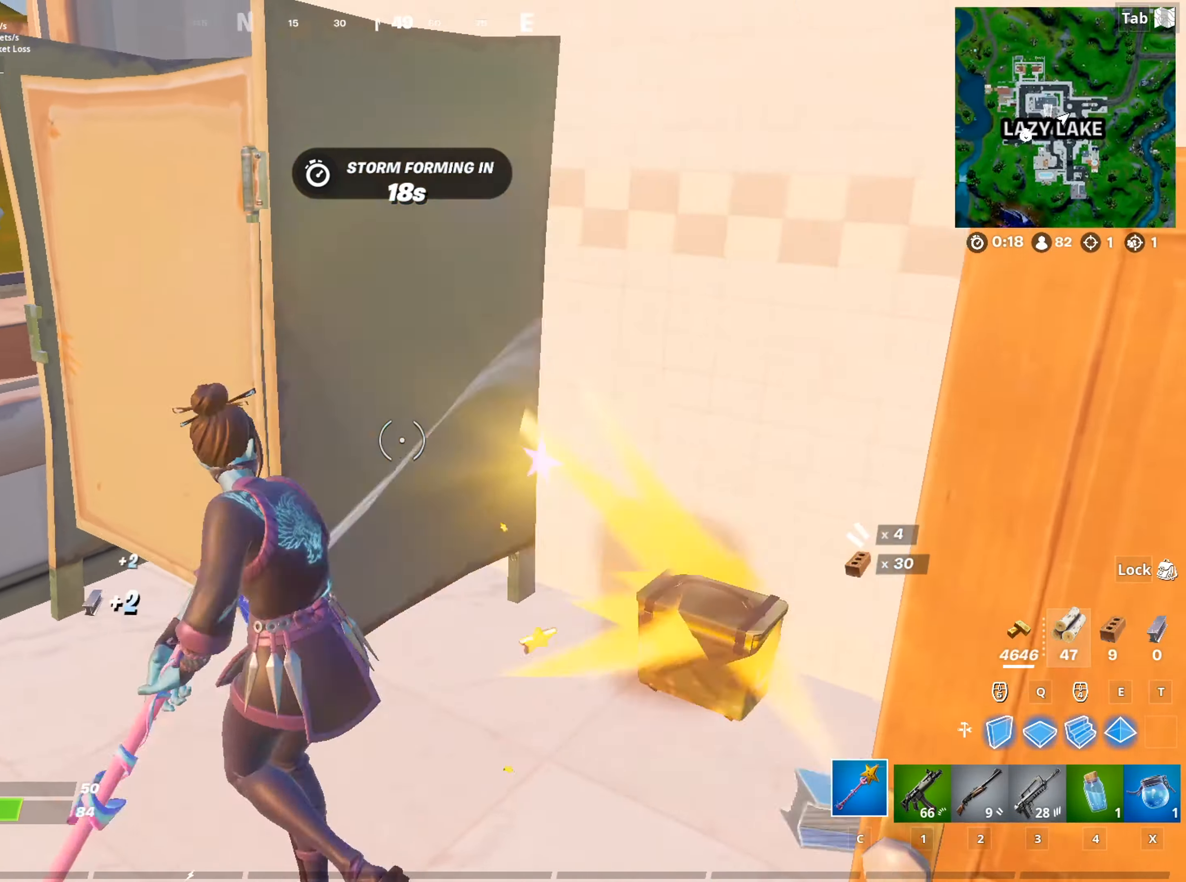
{"keys": ["w"], "mouse": ["left"], "mouse_move": "still", "events": [[267, "a", "up"]]}